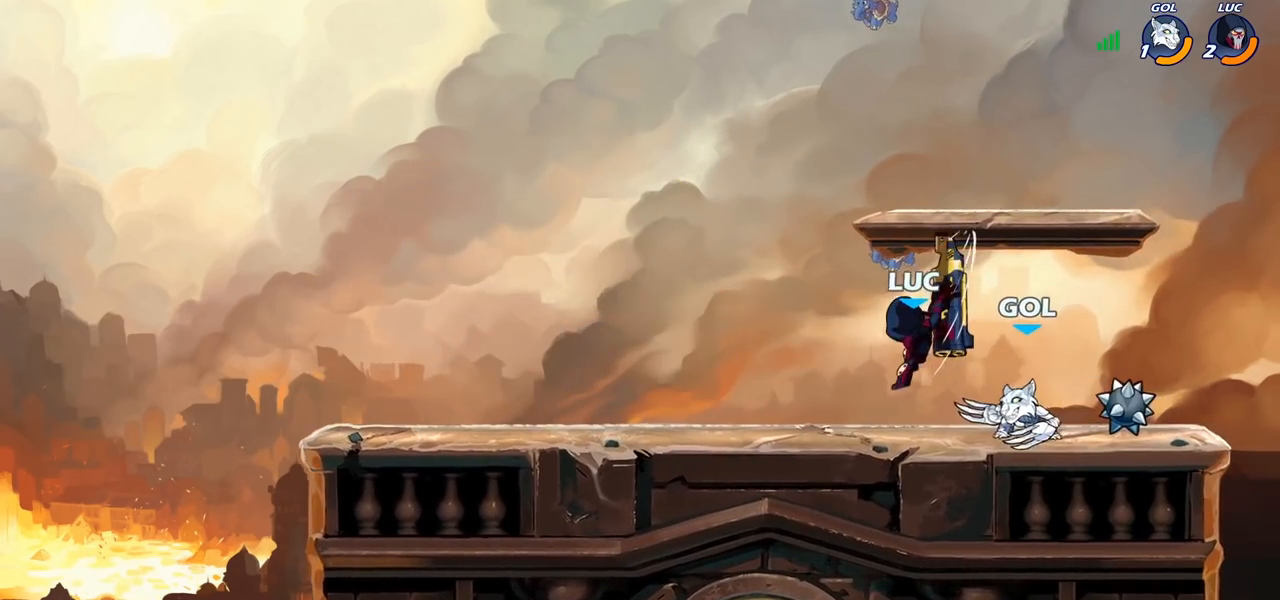
Gameplay with a controller (PlayStation layout); each line is a JSON object with the inputs held at the frame after it. "events" lists button and stick changes between this image and that frame as [ms after this image, input, new state], when the widget could be followed in between. Not read: R1 R3.
{"buttons": [], "left_stick": "up-left", "right_stick": "center", "events": [[267, "left_stick", "up-right"], [283, "CROSS", "down"], [433, "CROSS", "up"], [467, "left_stick", "up-left"]]}
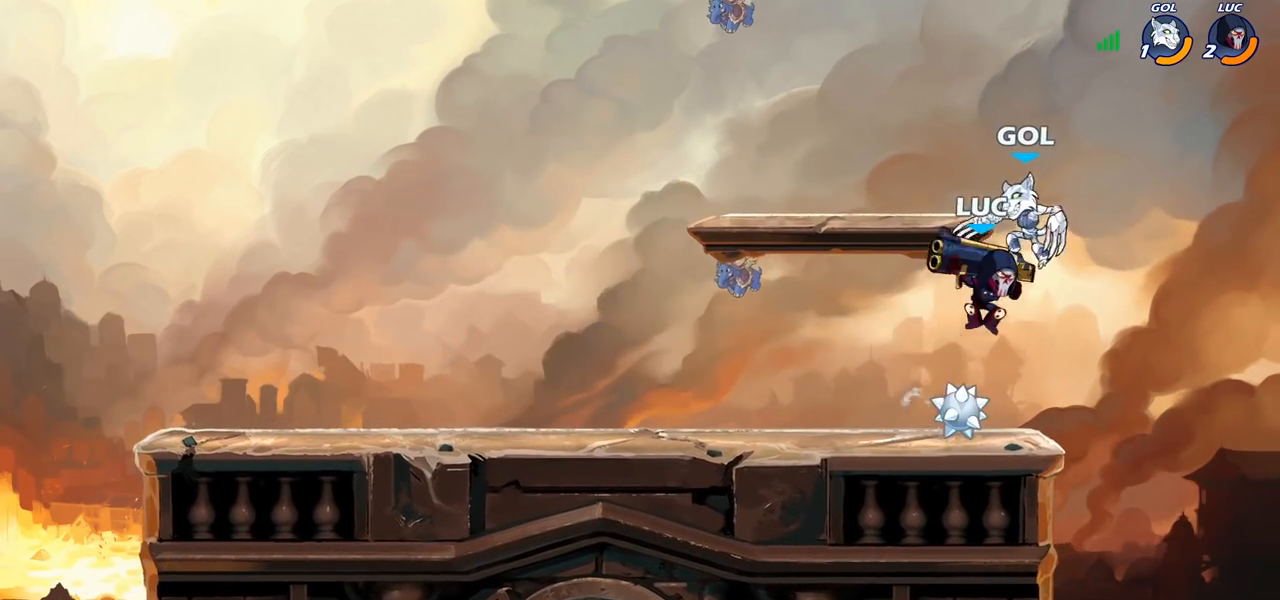
{"buttons": [], "left_stick": "left", "right_stick": "center", "events": [[17, "SQUARE", "down"], [33, "left_stick", "down-left"], [100, "SQUARE", "up"], [217, "left_stick", "center"], [483, "left_stick", "left"]]}
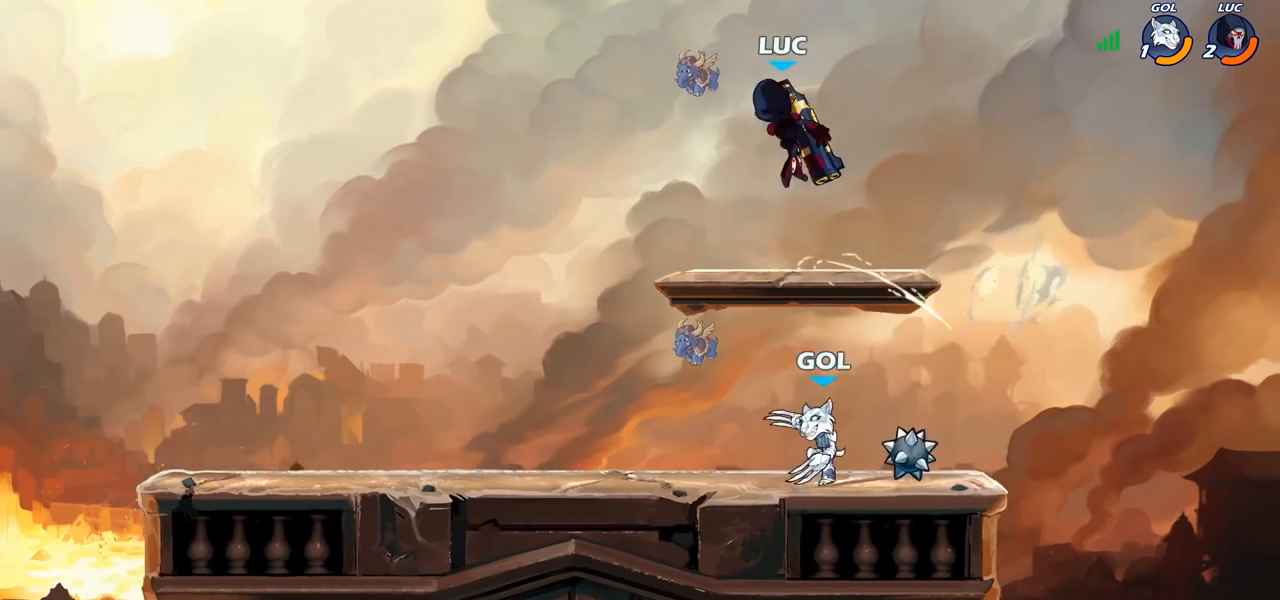
{"buttons": ["CIRCLE"], "left_stick": "down-left", "right_stick": "center", "events": [[150, "left_stick", "down-left"], [333, "CIRCLE", "down"]]}
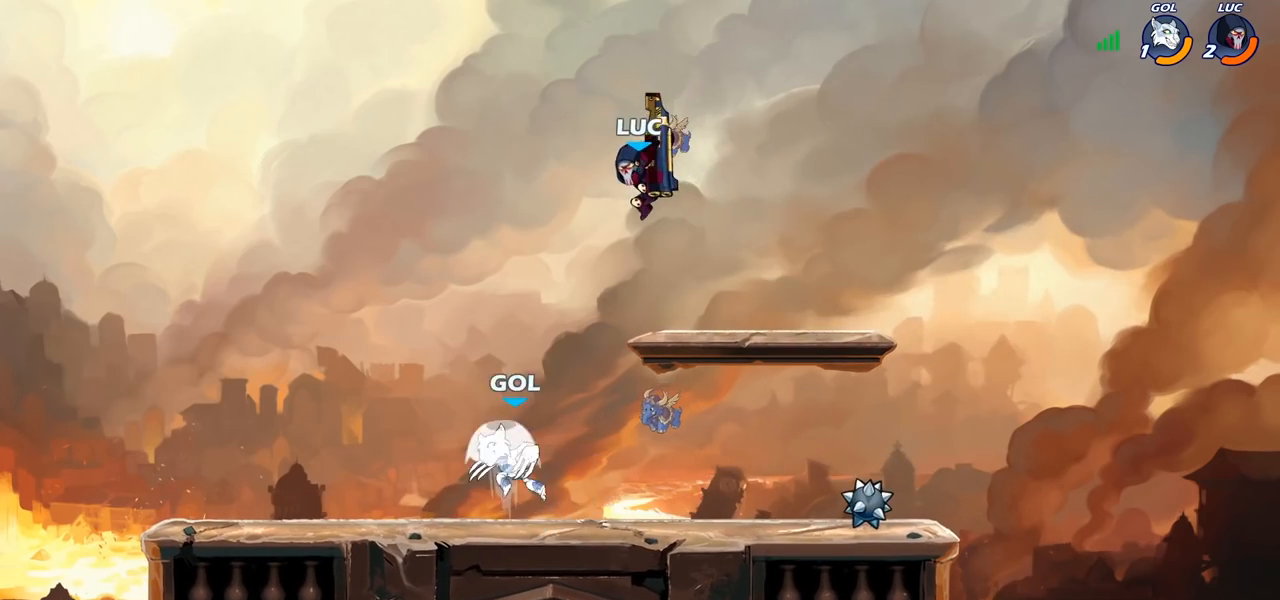
{"buttons": [], "left_stick": "center", "right_stick": "center", "events": [[250, "CIRCLE", "up"], [317, "left_stick", "center"]]}
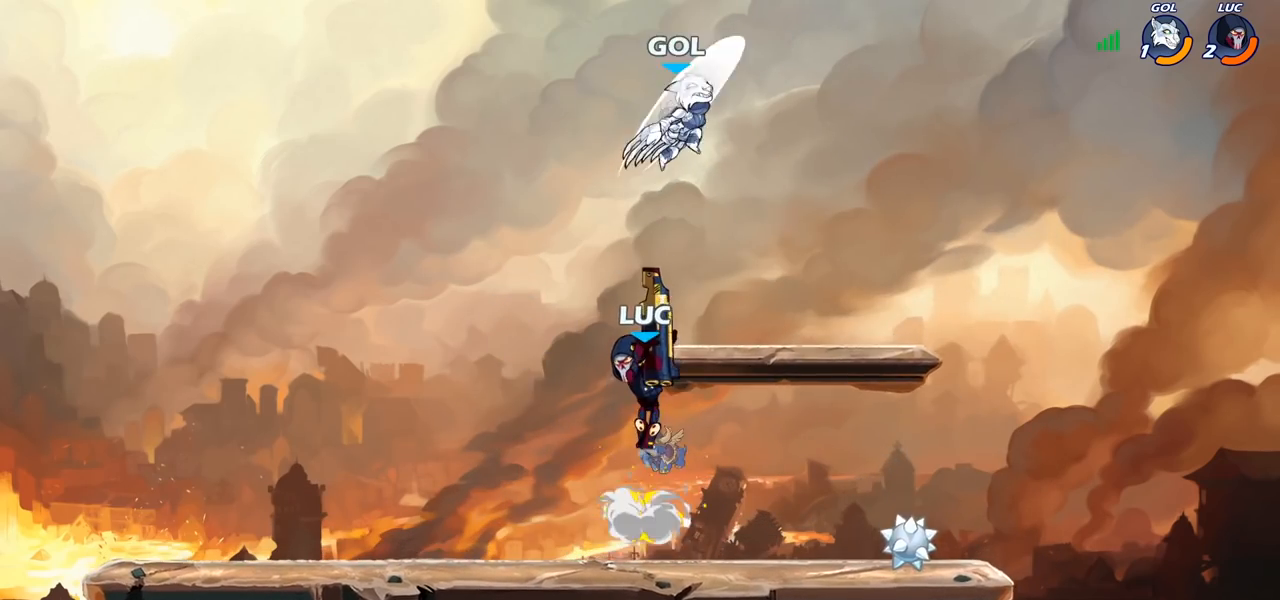
{"buttons": [], "left_stick": "center", "right_stick": "center", "events": [[33, "left_stick", "left"], [267, "left_stick", "up-right"], [283, "CROSS", "down"], [433, "CROSS", "up"], [500, "left_stick", "center"]]}
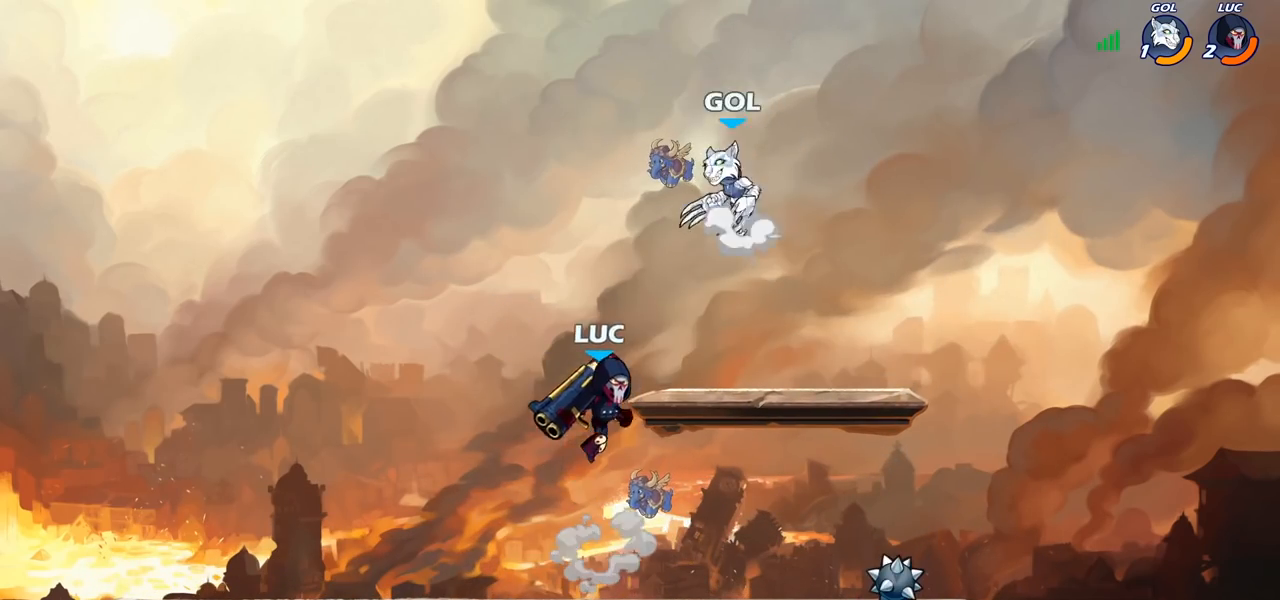
{"buttons": [], "left_stick": "down-left", "right_stick": "center", "events": [[33, "SQUARE", "down"], [100, "SQUARE", "up"], [333, "left_stick", "left"], [433, "left_stick", "down-left"]]}
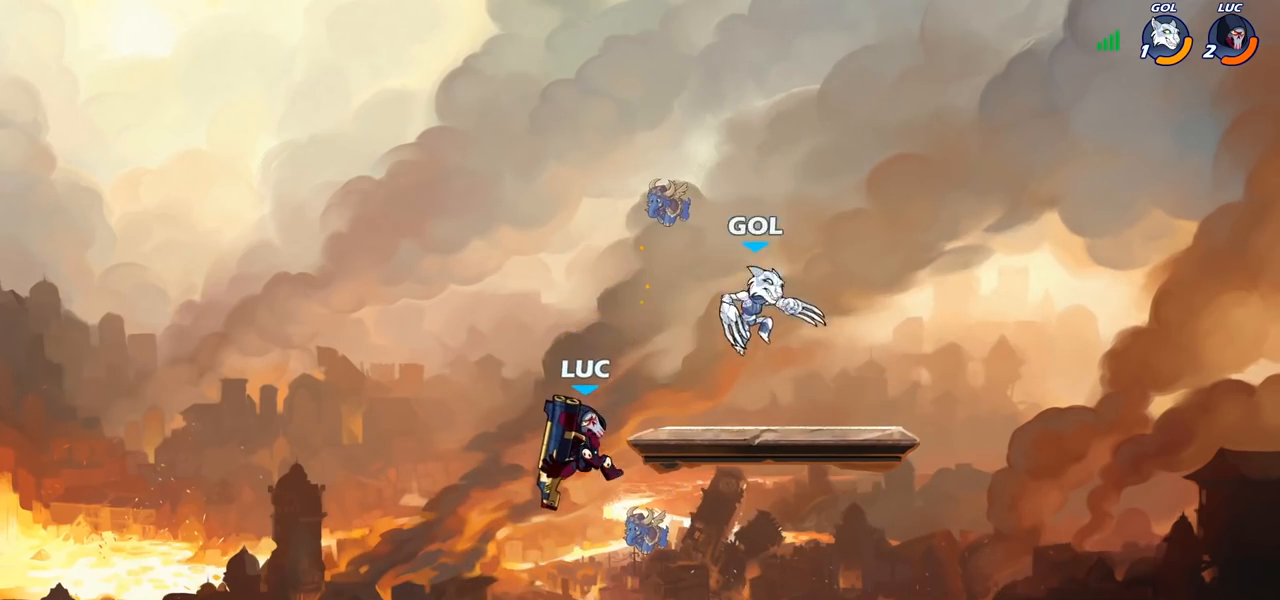
{"buttons": [], "left_stick": "center", "right_stick": "center", "events": [[267, "left_stick", "up-right"], [333, "CIRCLE", "down"], [333, "left_stick", "center"], [417, "CIRCLE", "up"]]}
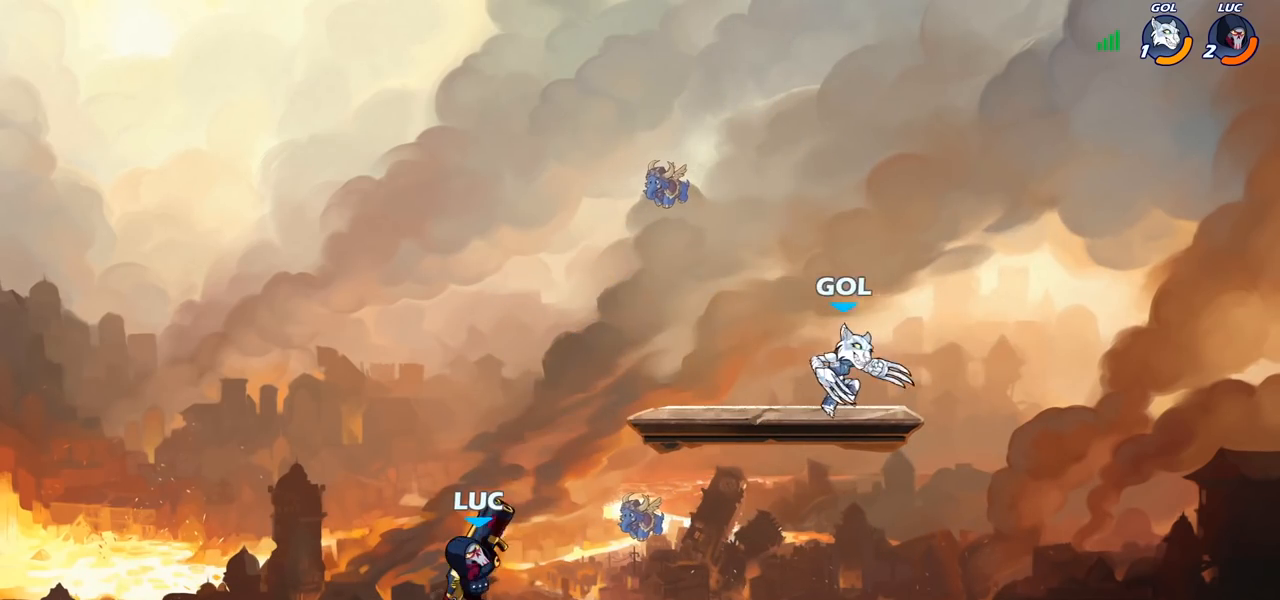
{"buttons": [], "left_stick": "center", "right_stick": "center", "events": []}
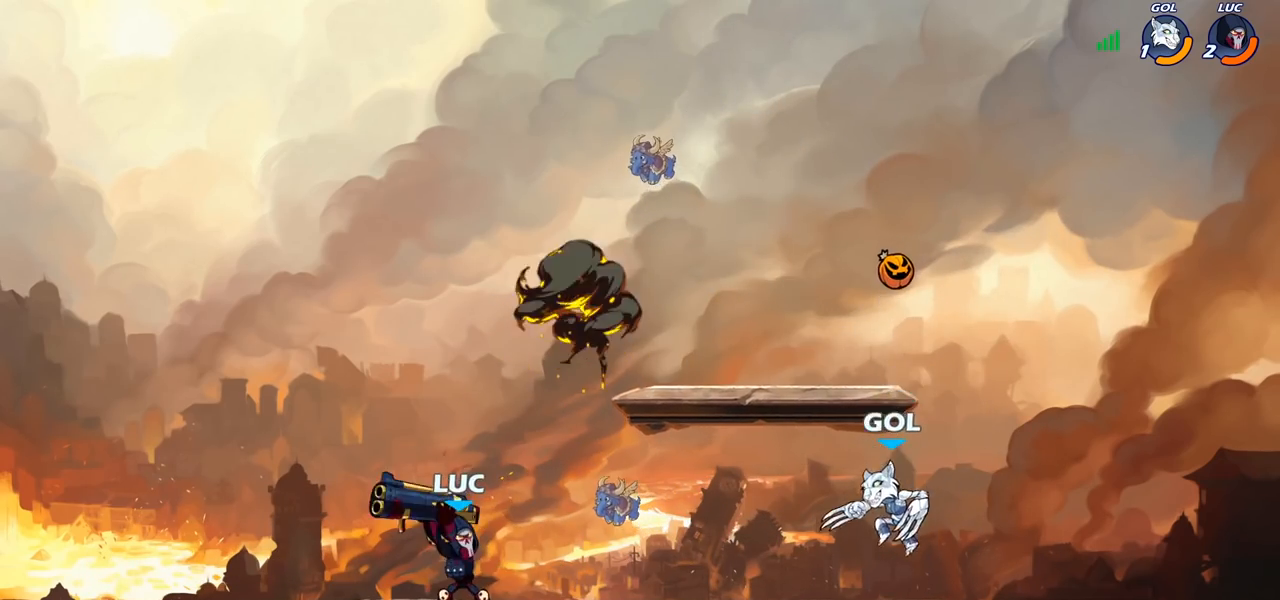
{"buttons": [], "left_stick": "down-right", "right_stick": "center", "events": [[150, "left_stick", "left"], [200, "CROSS", "down"], [317, "CROSS", "up"], [350, "left_stick", "up-right"], [467, "left_stick", "down-right"]]}
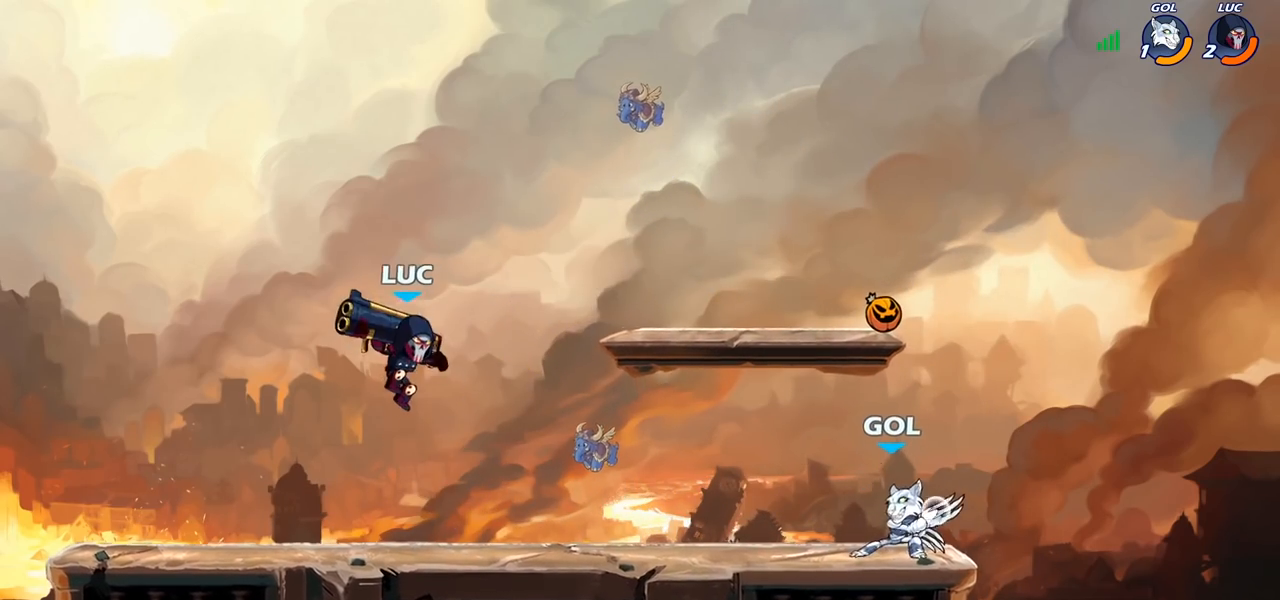
{"buttons": ["CIRCLE", "R2"], "left_stick": "down-left", "right_stick": "center", "events": [[267, "CROSS", "down"], [400, "CROSS", "up"], [400, "R2", "down"], [433, "left_stick", "down-left"], [450, "CIRCLE", "down"]]}
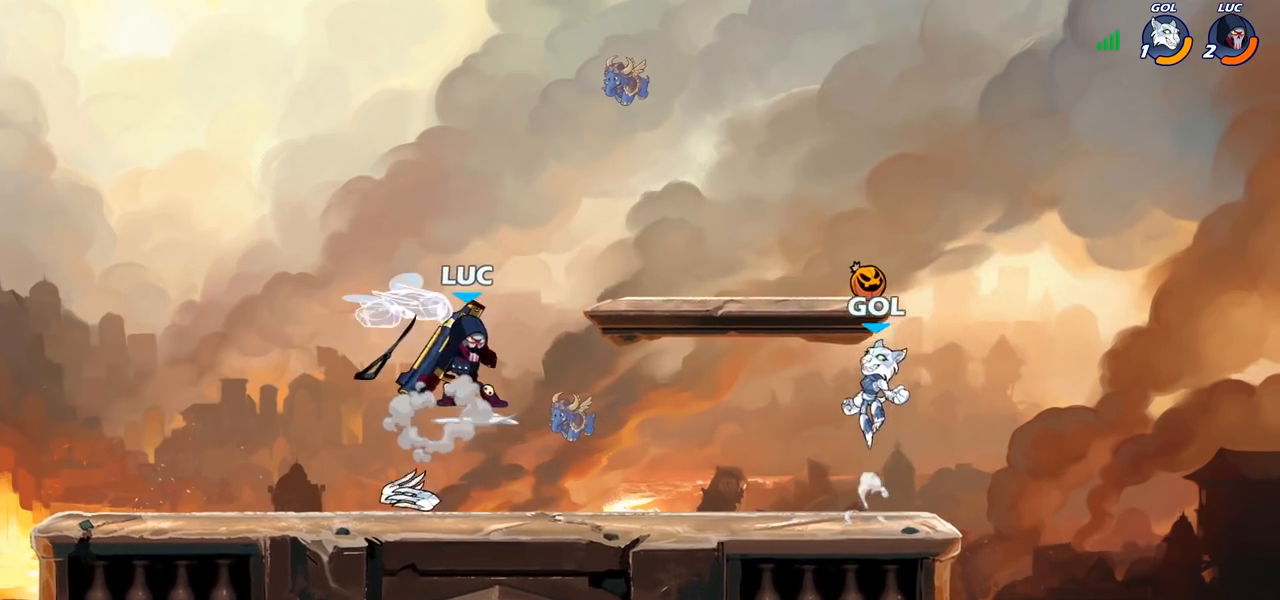
{"buttons": ["CIRCLE"], "left_stick": "down-left", "right_stick": "center", "events": [[33, "R2", "up"]]}
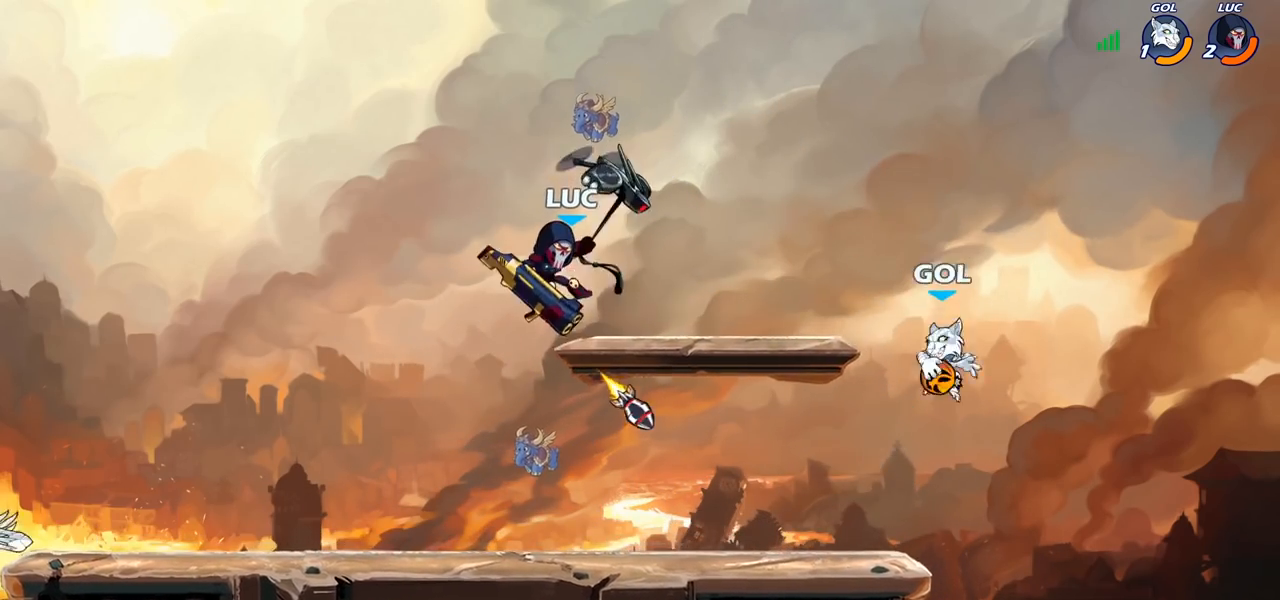
{"buttons": ["CROSS"], "left_stick": "up-left", "right_stick": "center", "events": [[183, "left_stick", "left"], [233, "CIRCLE", "up"], [433, "CROSS", "down"], [467, "left_stick", "up-left"]]}
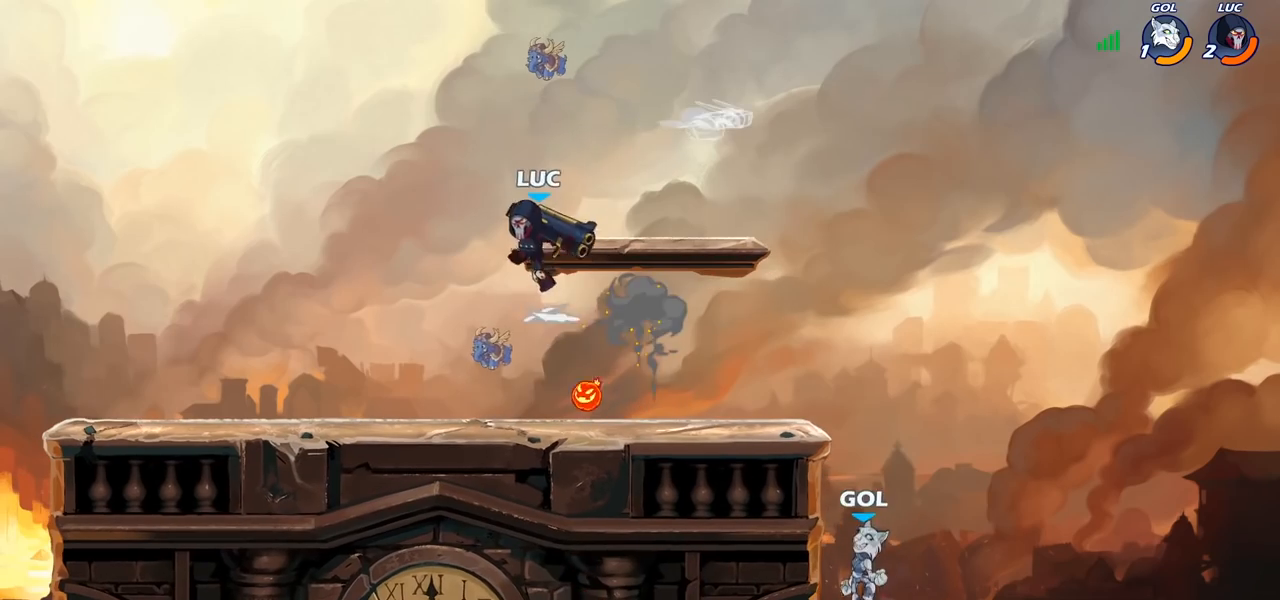
{"buttons": [], "left_stick": "down", "right_stick": "center", "events": [[150, "left_stick", "up-right"], [167, "CROSS", "up"], [233, "left_stick", "down-right"], [283, "left_stick", "down"]]}
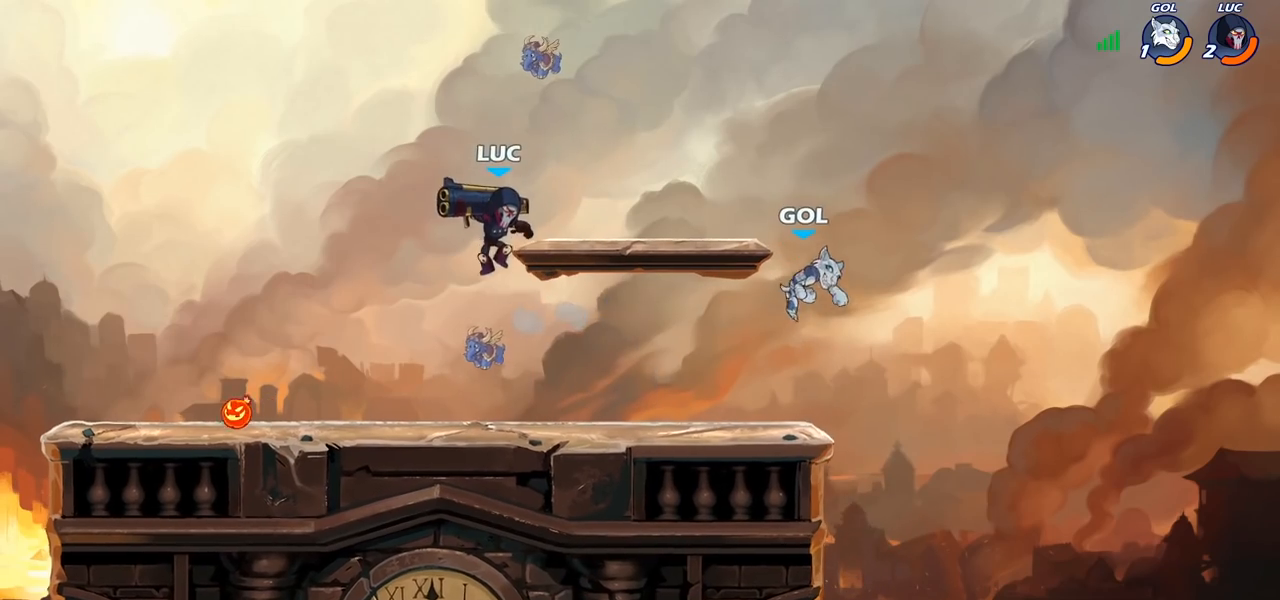
{"buttons": ["R2"], "left_stick": "left", "right_stick": "center", "events": [[233, "left_stick", "right"], [250, "right_stick", "down-left"], [317, "right_stick", "center"], [383, "left_stick", "left"], [467, "R2", "down"]]}
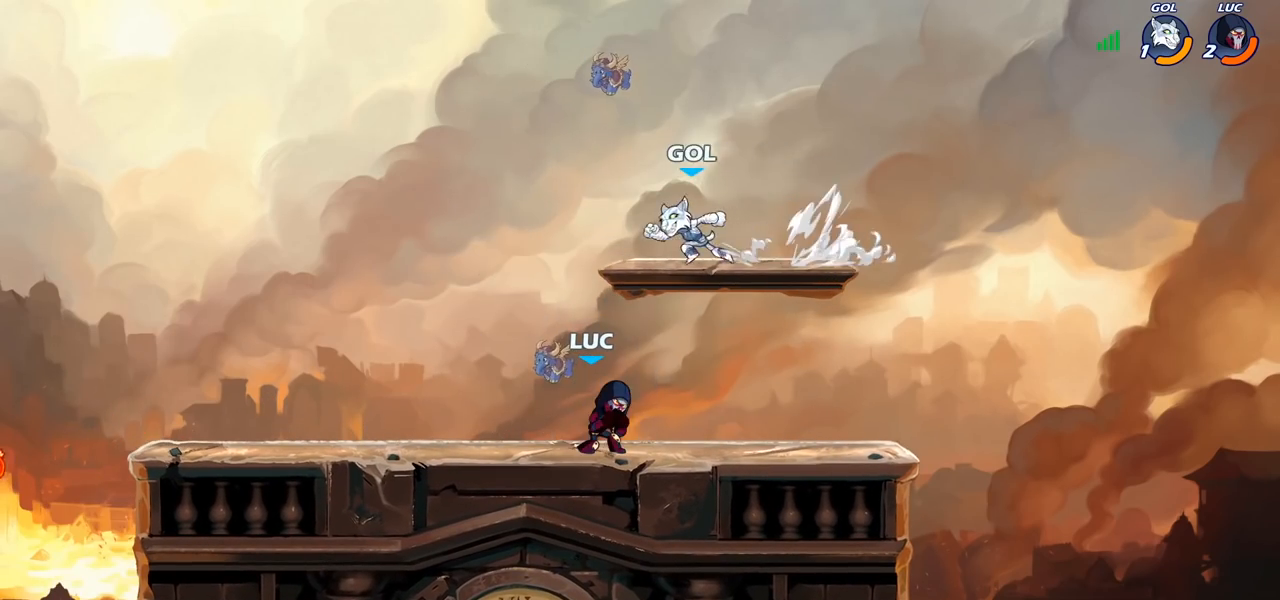
{"buttons": [], "left_stick": "up-left", "right_stick": "center", "events": [[100, "left_stick", "up-left"], [133, "R2", "up"]]}
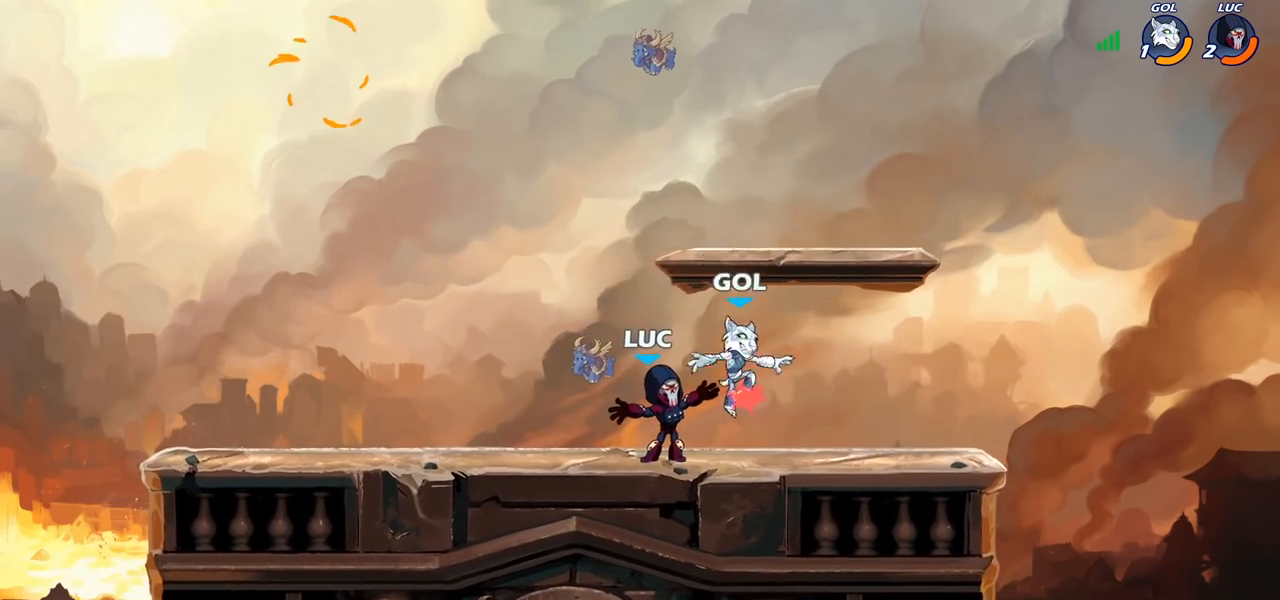
{"buttons": ["R2"], "left_stick": "up-left", "right_stick": "center", "events": [[283, "CROSS", "down"], [350, "R2", "down"], [467, "CROSS", "up"]]}
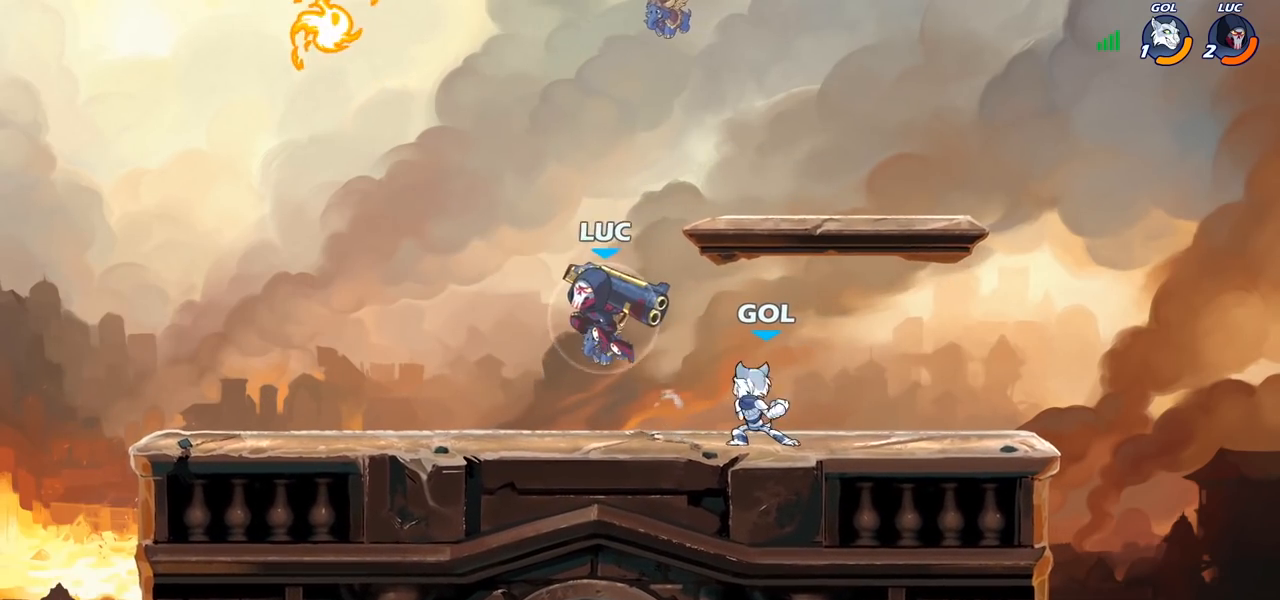
{"buttons": [], "left_stick": "right", "right_stick": "center", "events": [[17, "R2", "up"], [33, "left_stick", "up-right"], [117, "left_stick", "down-right"], [250, "SQUARE", "down"], [250, "left_stick", "right"], [350, "SQUARE", "up"]]}
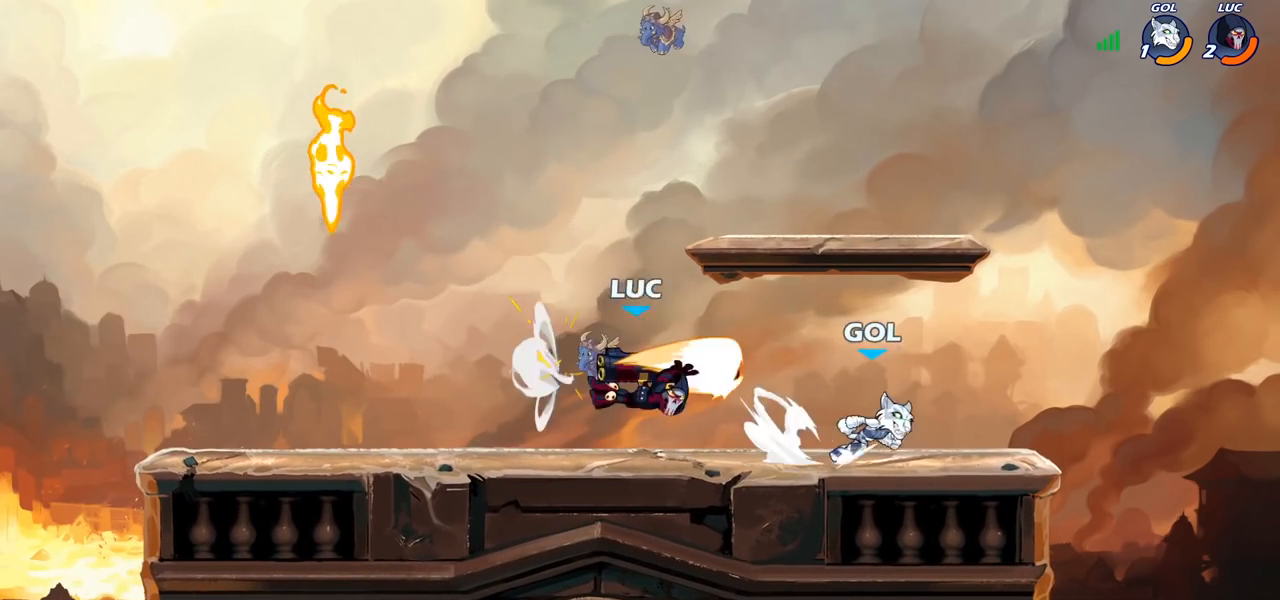
{"buttons": ["CROSS"], "left_stick": "up-left", "right_stick": "center", "events": [[183, "left_stick", "center"], [267, "left_stick", "right"], [450, "left_stick", "up-left"], [467, "CROSS", "down"]]}
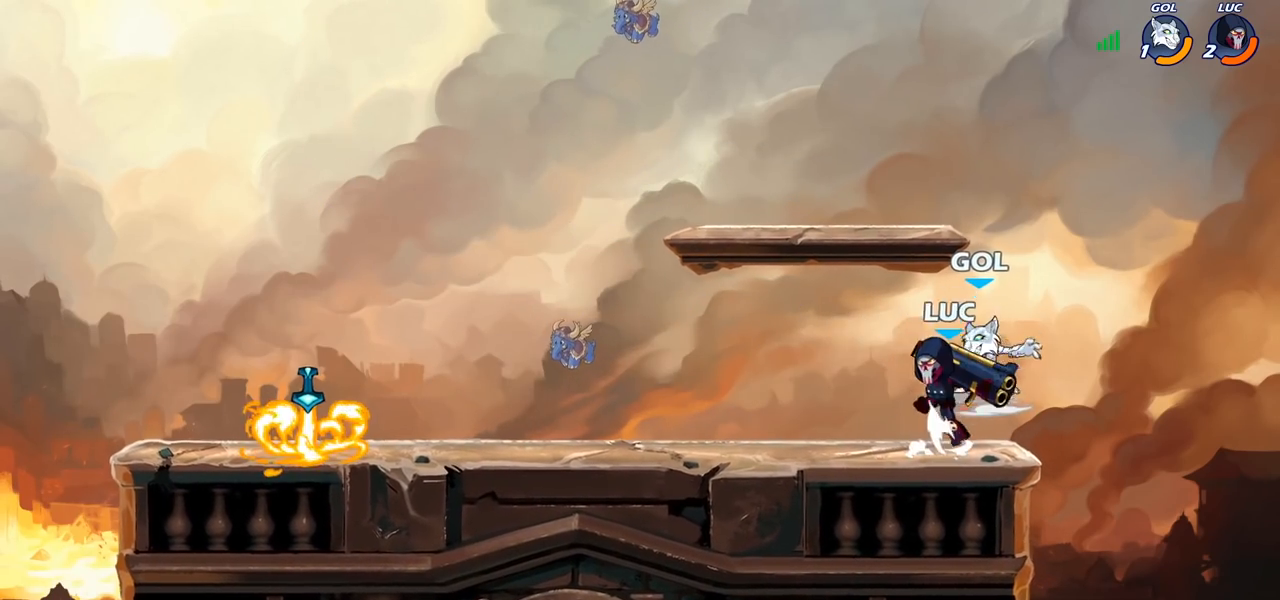
{"buttons": [], "left_stick": "down-left", "right_stick": "center", "events": [[17, "R2", "down"], [17, "left_stick", "left"], [83, "CROSS", "up"], [200, "left_stick", "down-left"], [233, "R2", "up"], [350, "left_stick", "down-right"], [483, "left_stick", "down-left"]]}
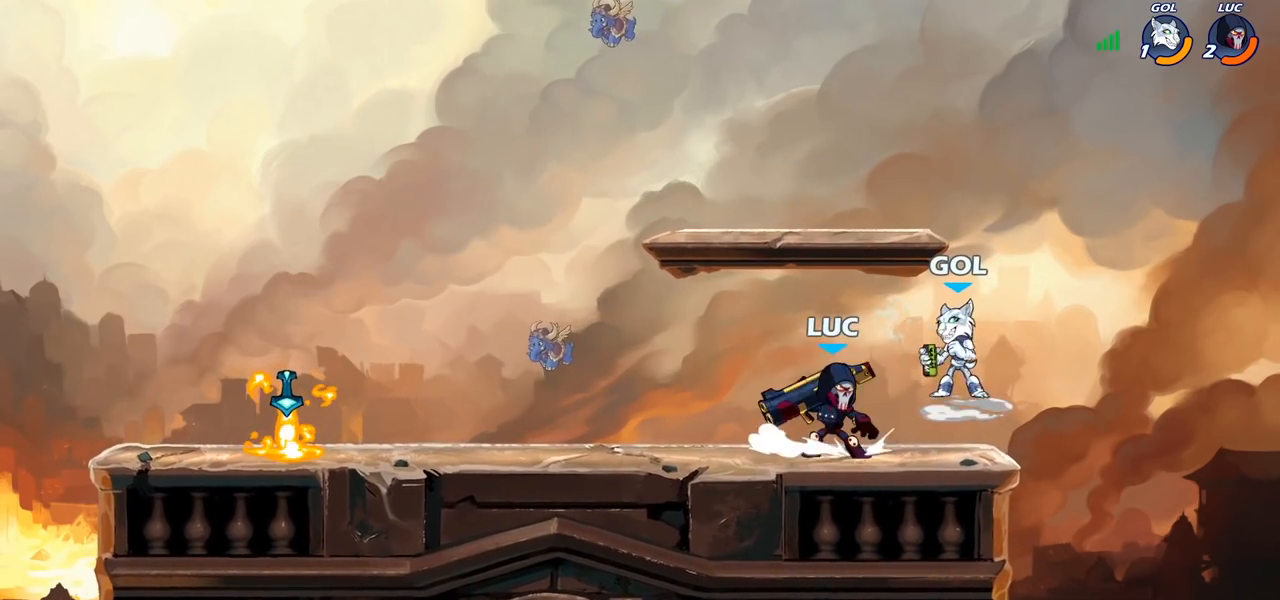
{"buttons": [], "left_stick": "down-left", "right_stick": "center", "events": [[33, "left_stick", "left"], [100, "R2", "down"], [133, "CROSS", "down"], [250, "CROSS", "up"], [250, "R2", "up"], [267, "left_stick", "down-left"]]}
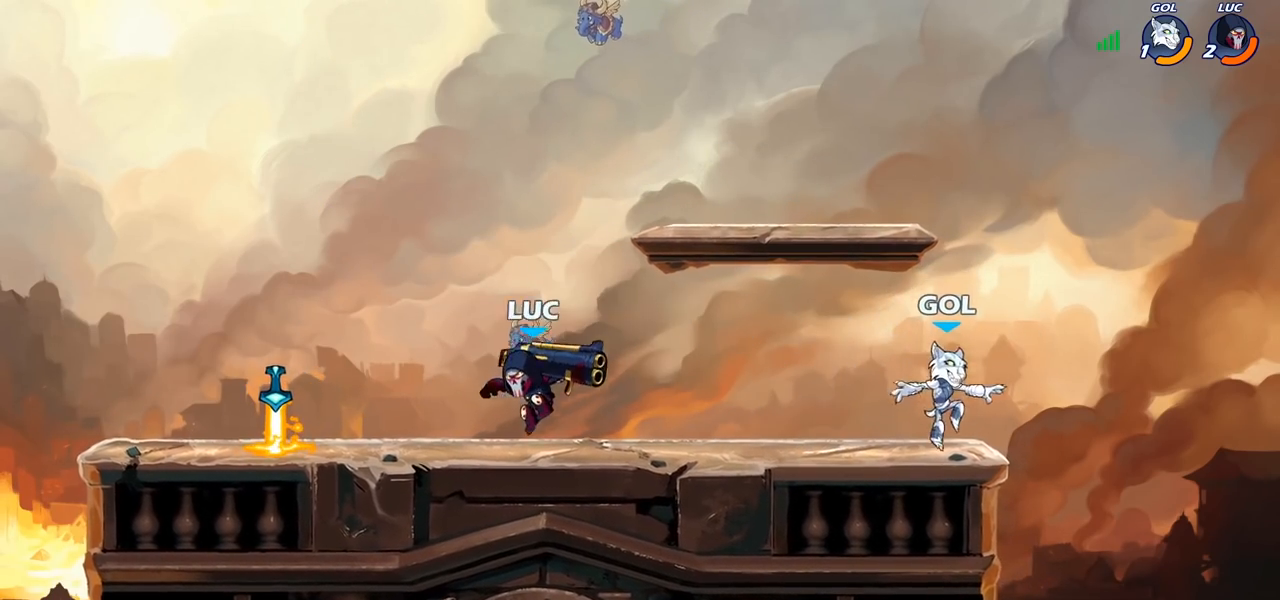
{"buttons": [], "left_stick": "up-right", "right_stick": "center", "events": [[83, "CROSS", "down"], [83, "R2", "down"], [117, "left_stick", "up-left"], [200, "CROSS", "up"], [217, "R2", "up"], [250, "left_stick", "up-right"], [283, "CROSS", "down"], [367, "left_stick", "right"], [417, "CROSS", "up"], [467, "left_stick", "up-right"]]}
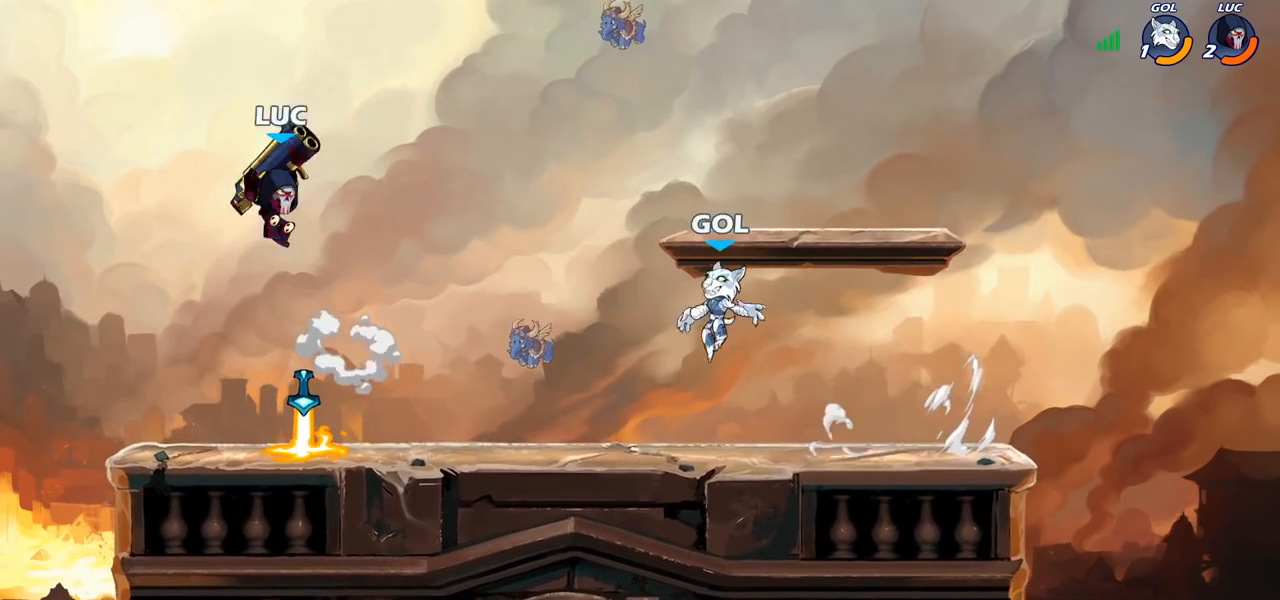
{"buttons": [], "left_stick": "center", "right_stick": "center", "events": [[150, "left_stick", "up"], [267, "left_stick", "center"]]}
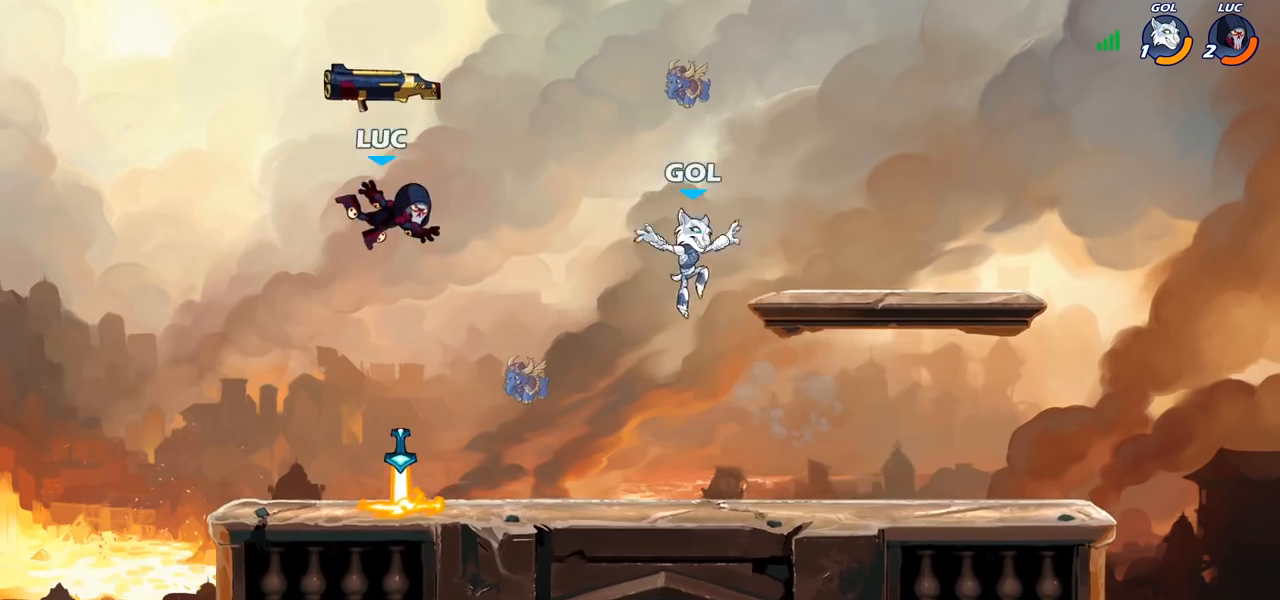
{"buttons": [], "left_stick": "up-right", "right_stick": "center", "events": [[100, "left_stick", "down-left"], [350, "CROSS", "down"], [367, "left_stick", "up-left"], [450, "left_stick", "up-right"], [500, "CROSS", "up"]]}
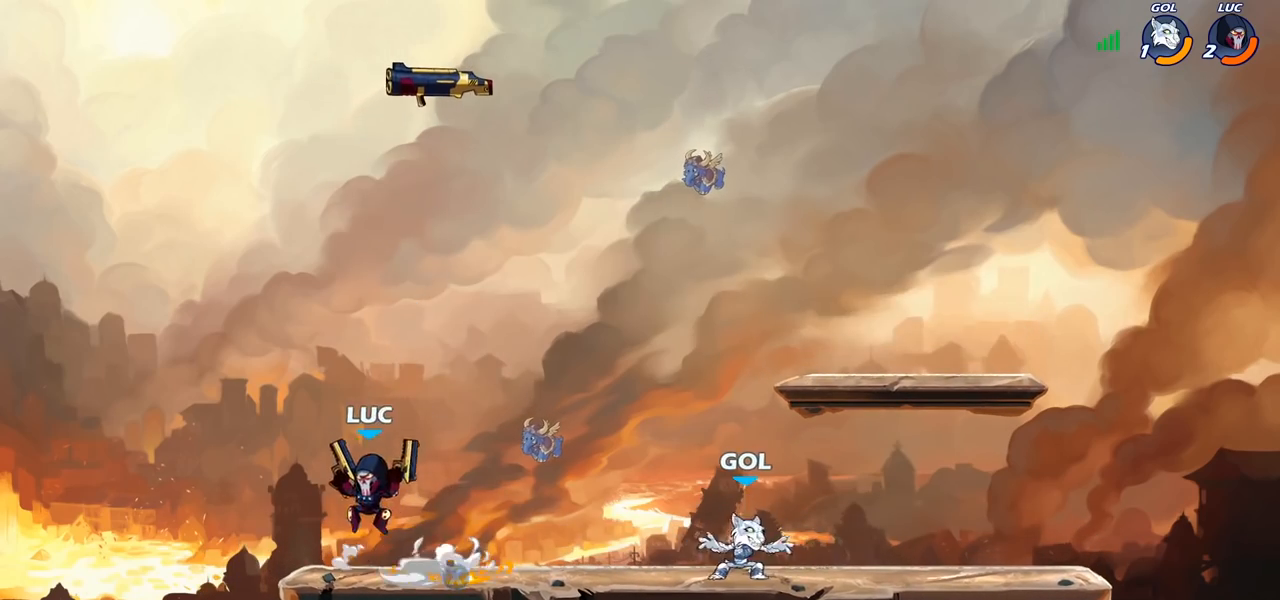
{"buttons": [], "left_stick": "right", "right_stick": "center", "events": [[167, "left_stick", "down-right"], [383, "left_stick", "right"]]}
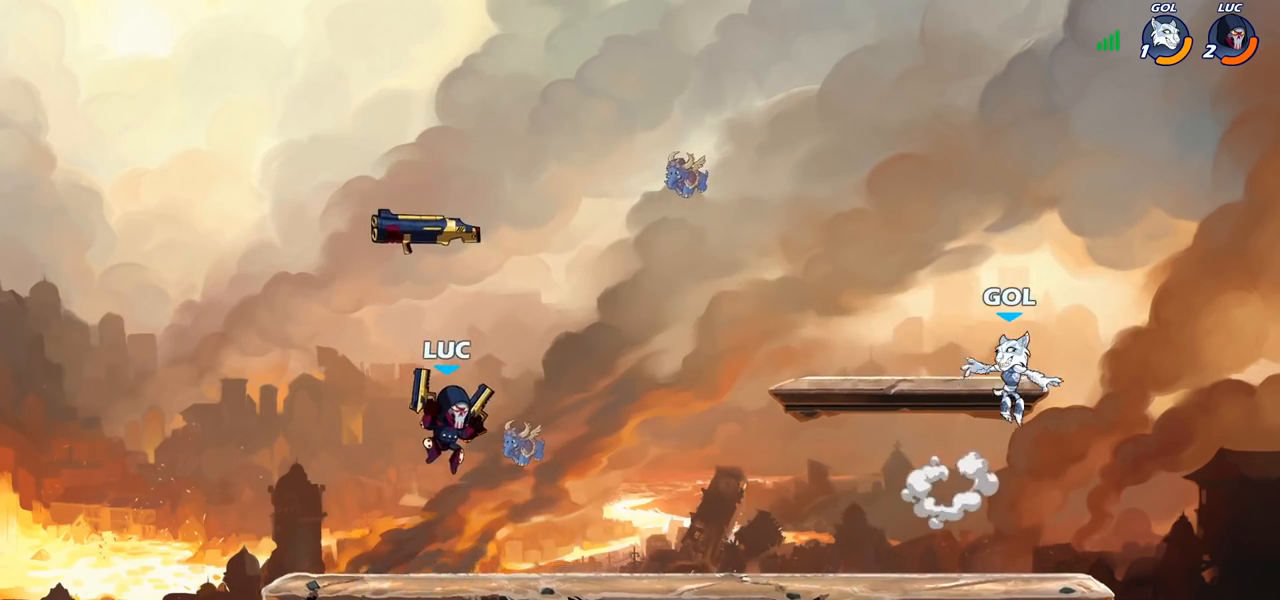
{"buttons": ["CROSS", "SQUARE"], "left_stick": "up-left", "right_stick": "center", "events": [[283, "left_stick", "up-right"], [300, "R2", "down"], [333, "CROSS", "down"], [450, "left_stick", "up-left"], [483, "SQUARE", "down"], [500, "R2", "up"]]}
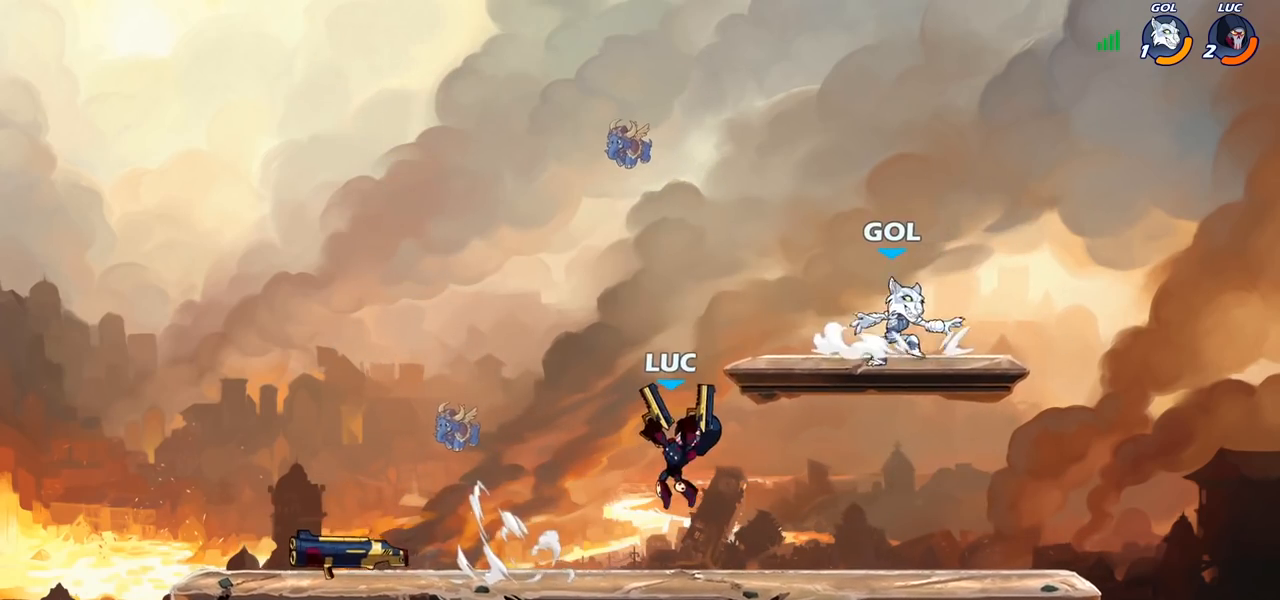
{"buttons": [], "left_stick": "right", "right_stick": "center", "events": [[67, "CROSS", "up"], [67, "SQUARE", "up"], [100, "left_stick", "center"], [467, "left_stick", "right"]]}
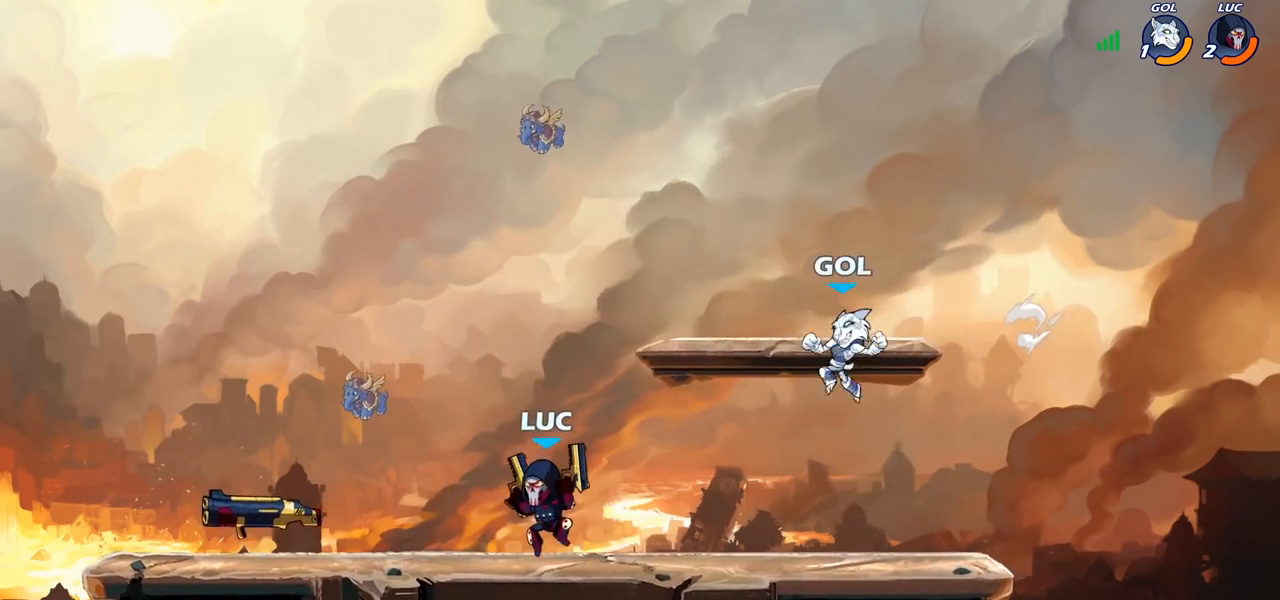
{"buttons": [], "left_stick": "center", "right_stick": "center", "events": [[183, "R2", "down"], [217, "CROSS", "down"], [217, "left_stick", "up"], [283, "SQUARE", "down"], [300, "R2", "up"], [333, "left_stick", "center"], [367, "CROSS", "up"], [367, "SQUARE", "up"]]}
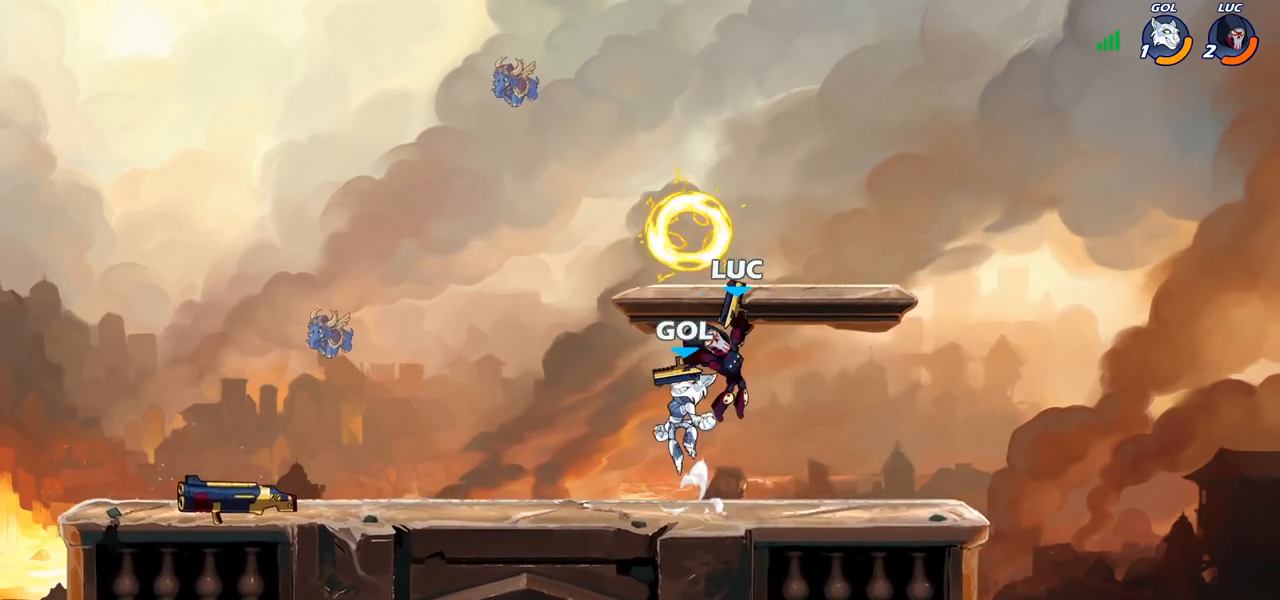
{"buttons": [], "left_stick": "center", "right_stick": "center", "events": [[200, "left_stick", "right"], [500, "left_stick", "center"]]}
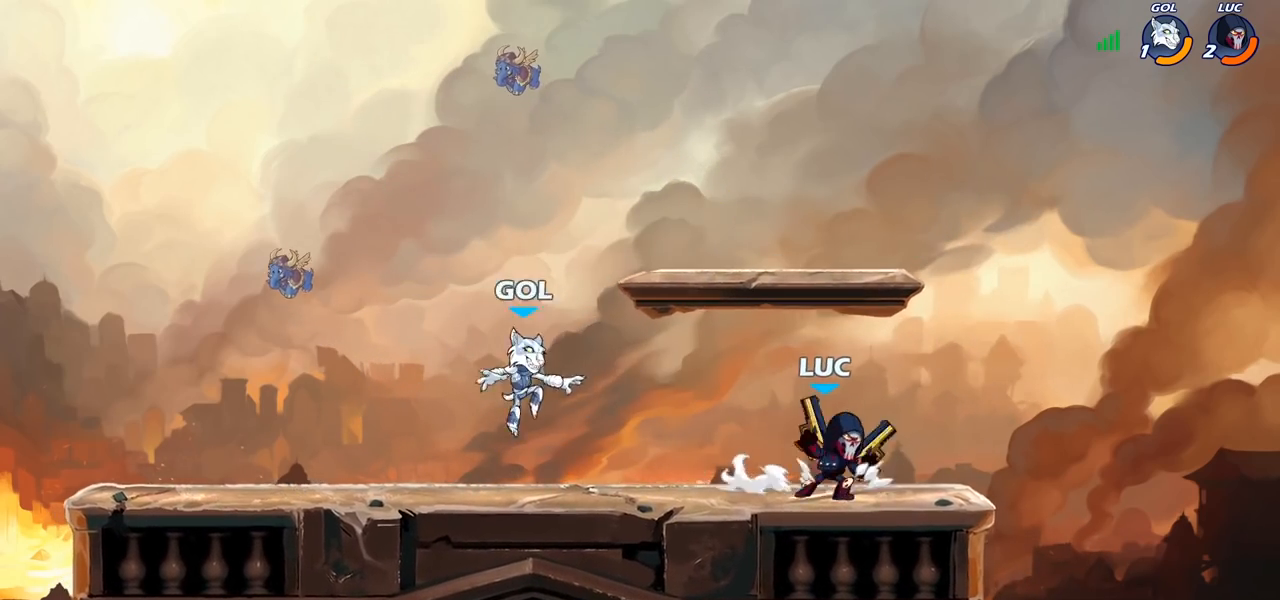
{"buttons": ["CROSS", "SQUARE", "R2"], "left_stick": "up", "right_stick": "center", "events": [[17, "left_stick", "up-left"], [100, "left_stick", "left"], [117, "R2", "down"], [217, "left_stick", "up-left"], [250, "R2", "up"], [400, "R2", "down"], [417, "CROSS", "down"], [467, "left_stick", "up"], [483, "SQUARE", "down"]]}
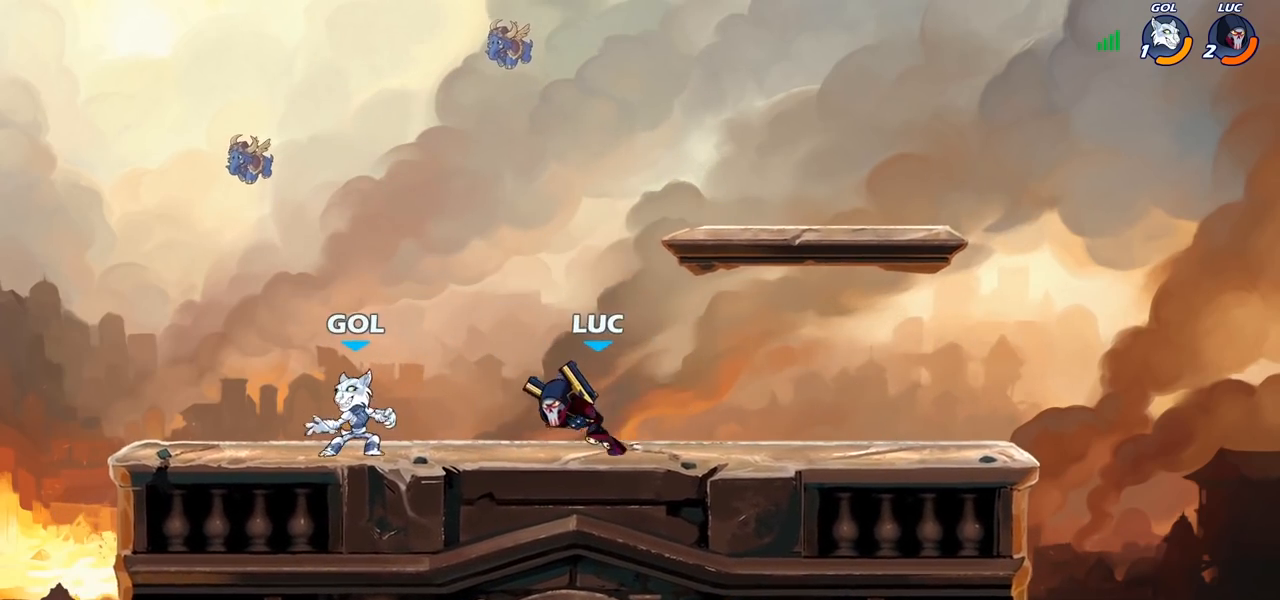
{"buttons": [], "left_stick": "left", "right_stick": "center", "events": [[17, "left_stick", "up-right"], [50, "R2", "up"], [83, "CROSS", "up"], [83, "SQUARE", "up"], [83, "left_stick", "center"], [450, "left_stick", "left"]]}